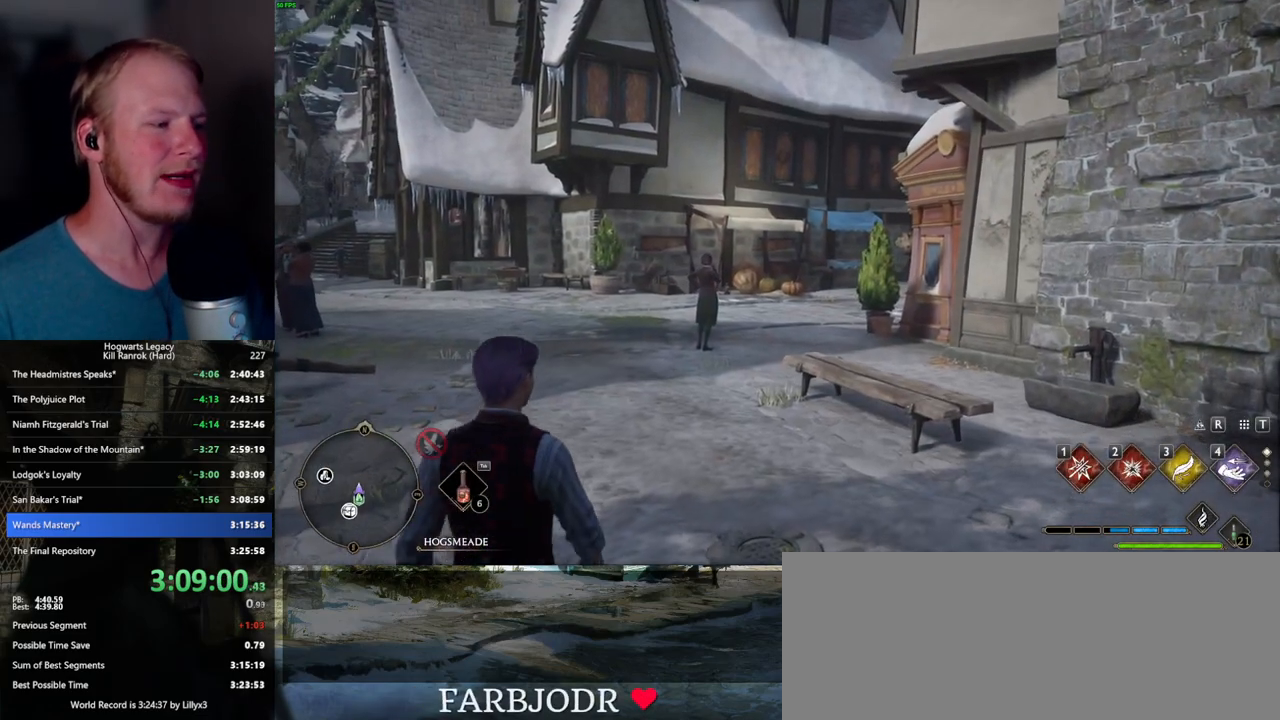
Gameplay with keyboard and mouse; each line is a JSON object with the keys and mouse buttons held at the frame after it. "events" lists presses ("down") and releases ("up") of ".", "/", "0", "1", "2", "3", "4", "5", "6", "7", "8", "9", "a", "alt_l", "alt_r", "b", "backslash", "backspace", "c", "caps_lock", "comma", "ctrl_l", "ctrl_r", "d", "e", "equals", "escape", "f", "f1", "f10", "f11", "f12", "f2", "f3", "f4", "f5", "f6", "f7", "f8", "f9", "g", "h", "i", "j", "k", "l", "lbracket", "m", "minus", "n", "o", "p", "q", "quote", "r", "rbracket", "return", "s", "semicolon", "shift_l", "shift_r", "space", "super_l", "super_r", "t", "tab", "tilde", "u", "v", "w", "x", "y", "z", "mouse_left", "mouse_wheel", "mouse_right", "mouse_mb4" and "mouse_mb5" between this image and that frame as [ms after this image, input, new state], when the widget could be followed in between. "mouse_left", "mouse_wheel", "mouse_right", "mouse_mb4", "mouse_mb5" = the "left", "wheel", "right", "mb4", "mb5" buttons of the "mouse" list. No other keys are recorded. "wheel" means that the mouse wheel is clicked or scrolled. Mouse movement is not recorded.
{"keys": ["w"], "mouse": [], "events": [[84, "w", "down"]]}
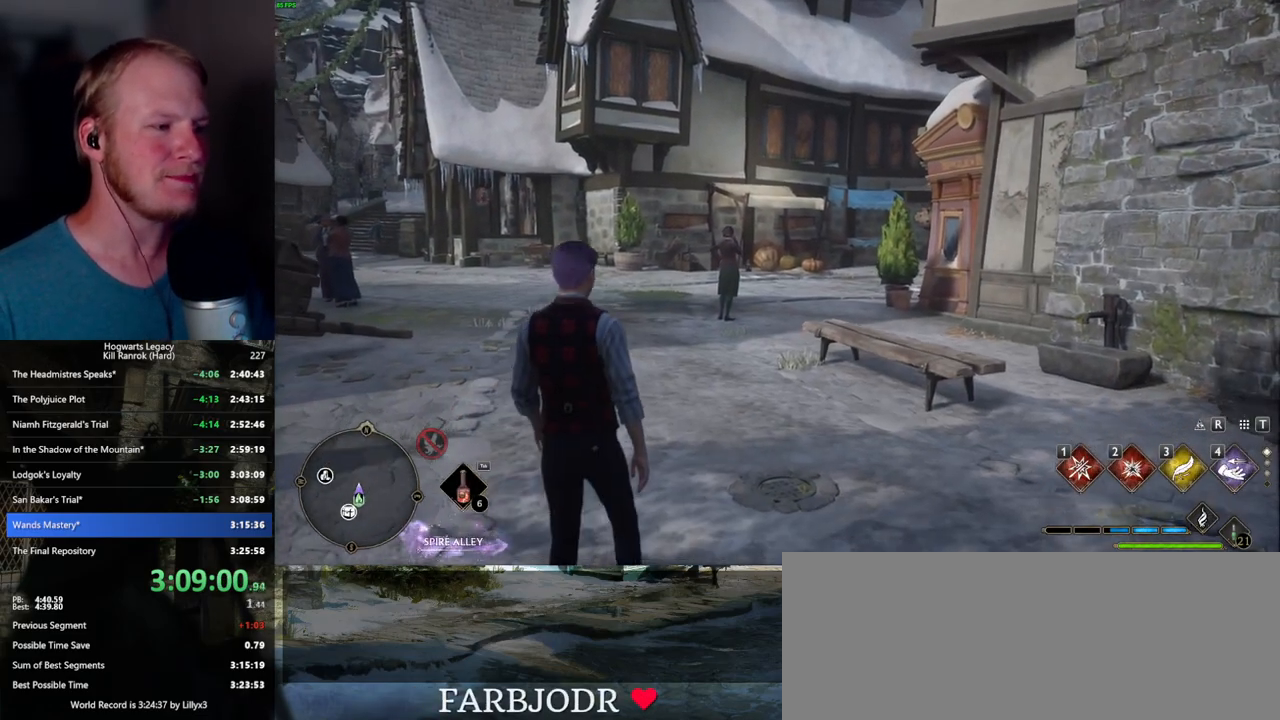
{"keys": ["space", "w"], "mouse": [], "events": [[334, "space", "down"]]}
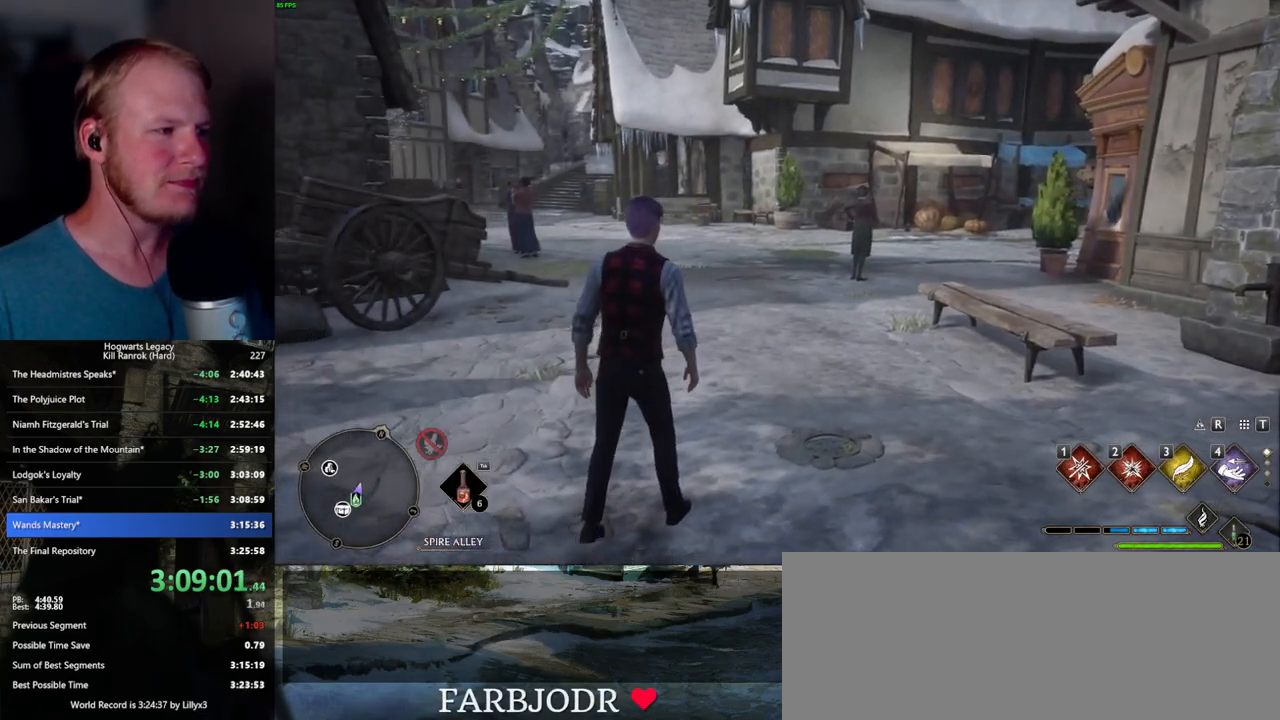
{"keys": ["space", "w"], "mouse": [], "events": []}
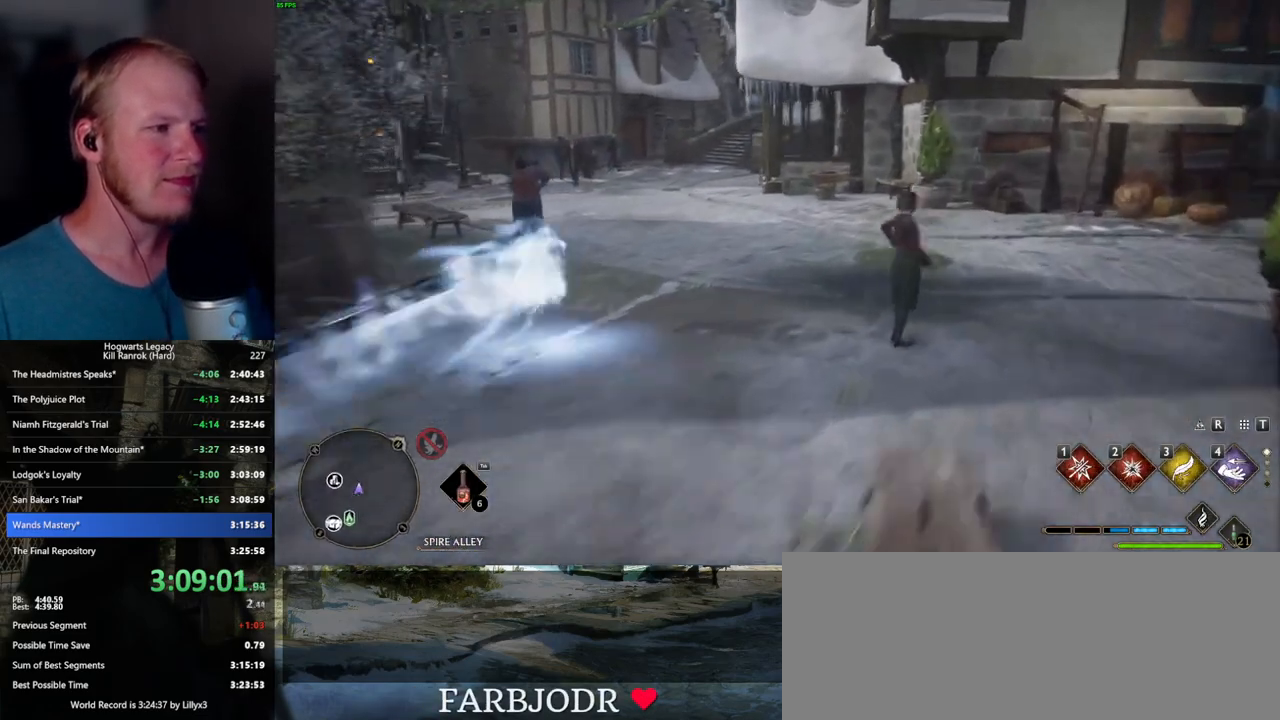
{"keys": ["space", "w"], "mouse": [], "events": [[17, "space", "up"], [50, "shift_l", "down"], [150, "shift_l", "up"], [467, "space", "down"]]}
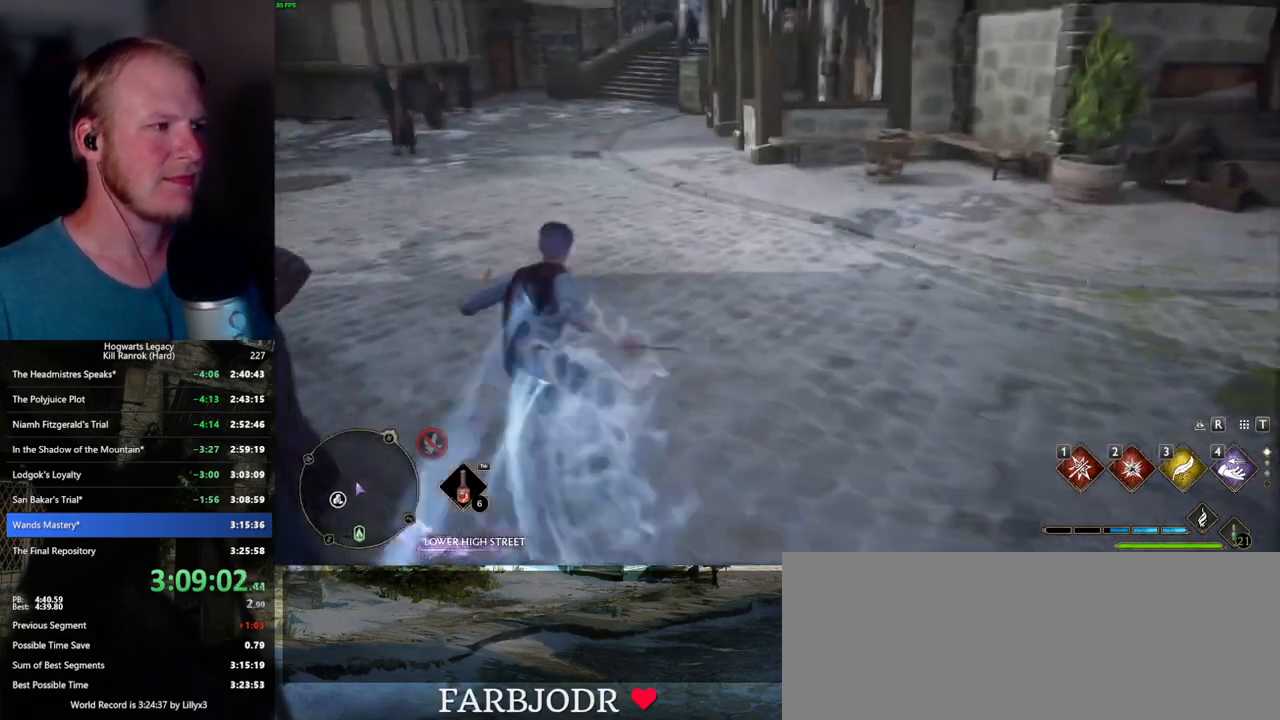
{"keys": ["space", "w"], "mouse": [], "events": []}
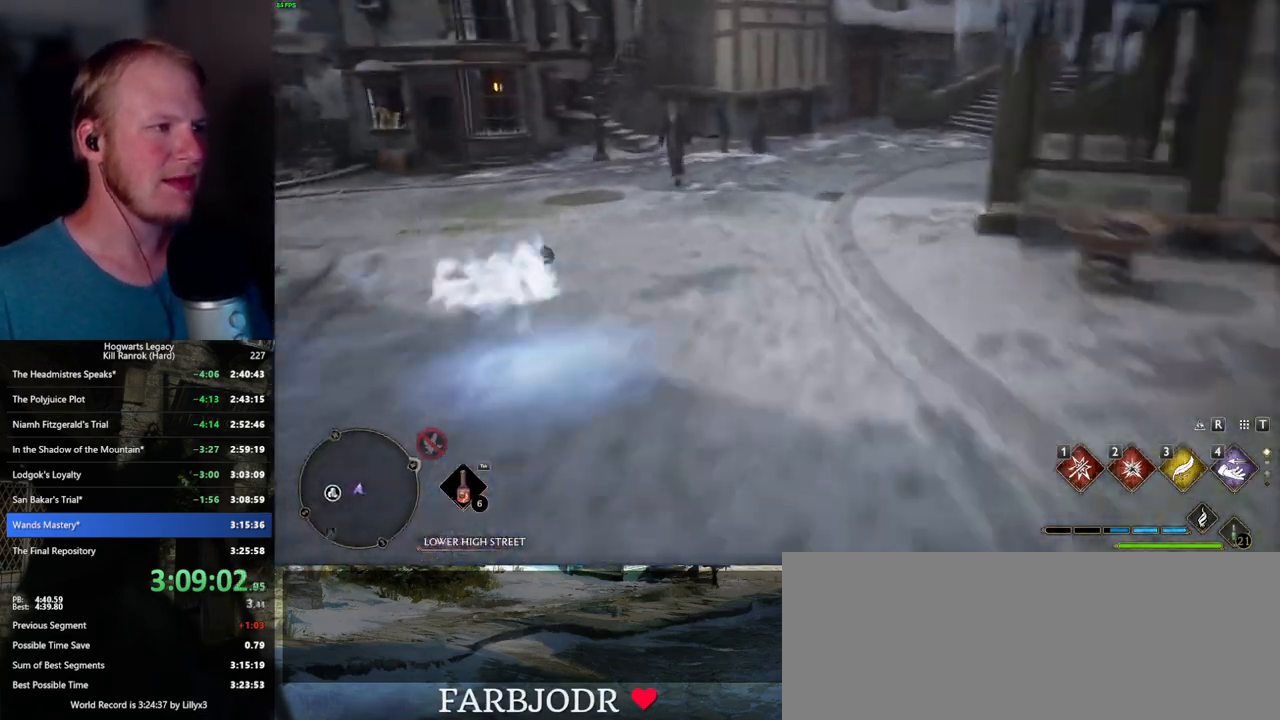
{"keys": ["w"], "mouse": [], "events": [[134, "space", "up"], [367, "a", "down"], [467, "a", "up"]]}
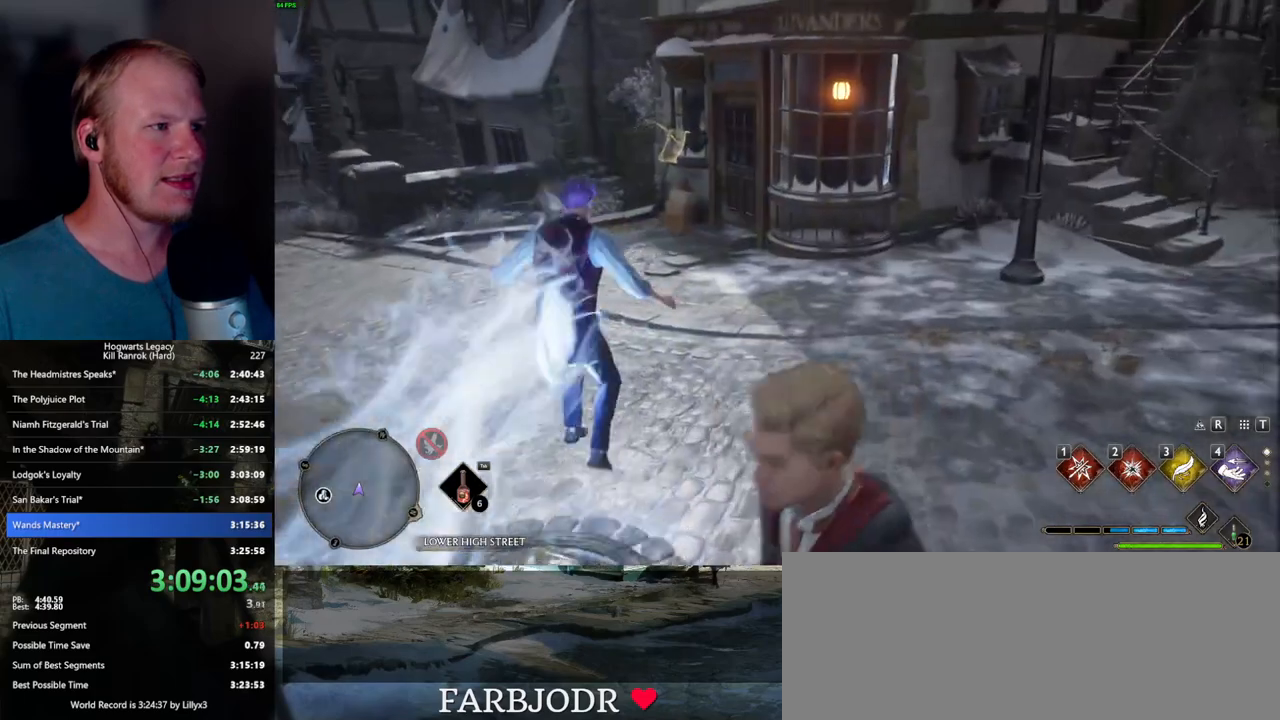
{"keys": ["w"], "mouse": [], "events": []}
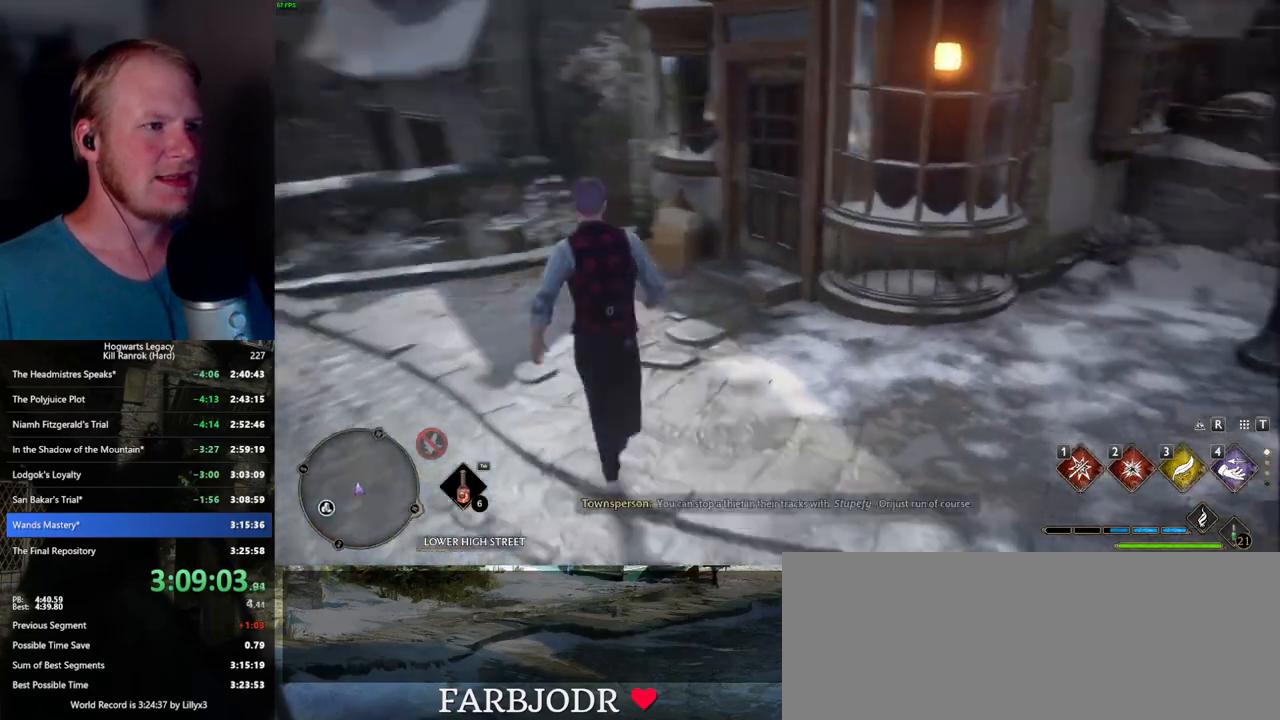
{"keys": [], "mouse": [], "events": [[50, "w", "up"]]}
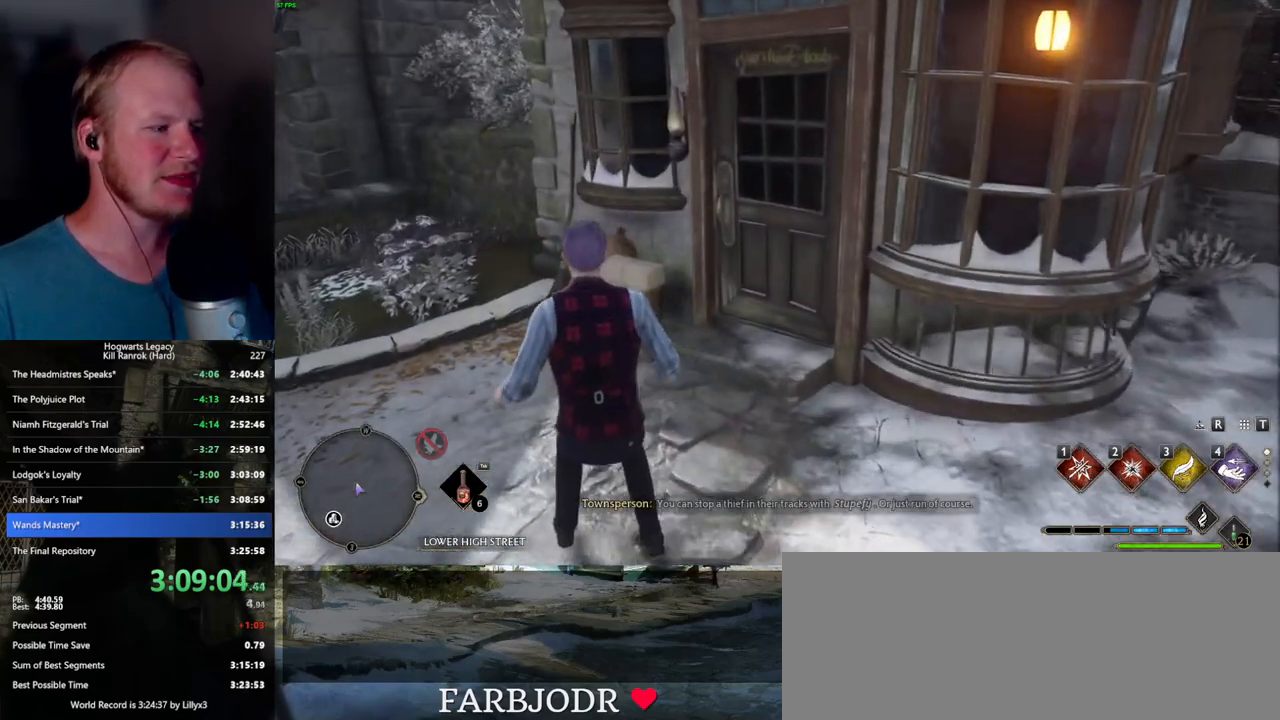
{"keys": [], "mouse": [], "events": [[250, "f", "down"], [300, "f", "up"], [400, "f", "down"], [467, "f", "up"]]}
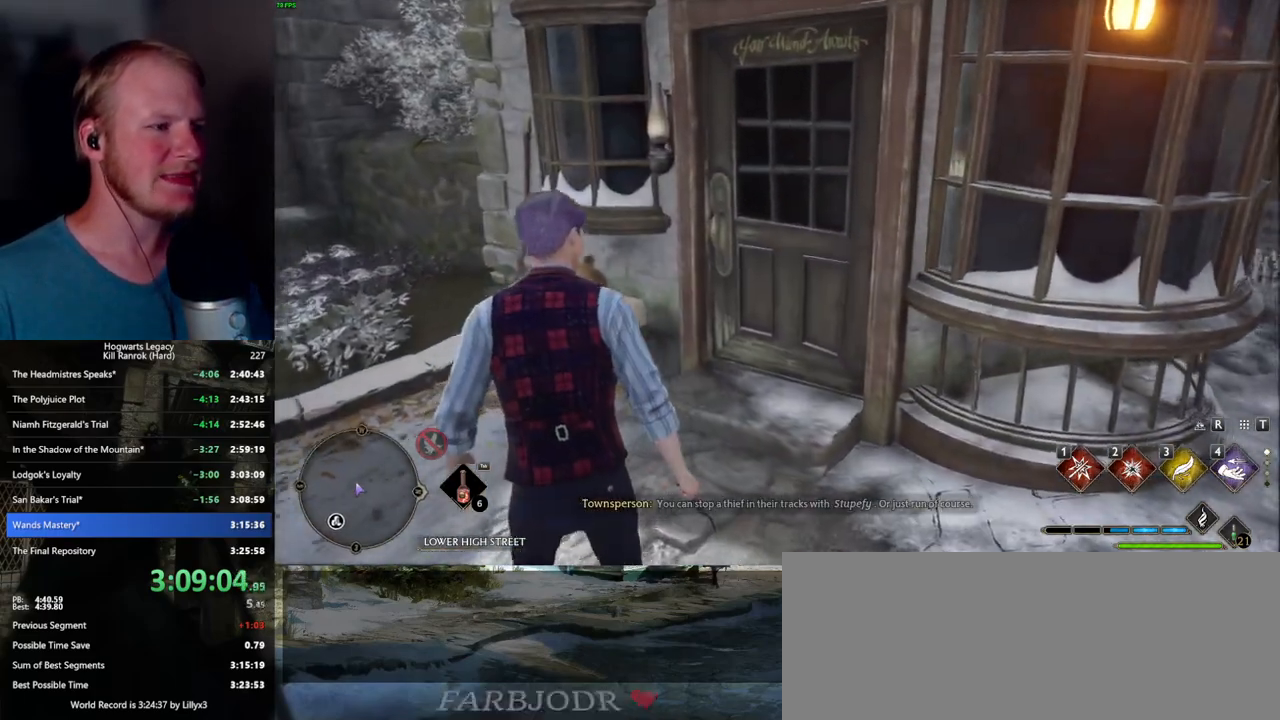
{"keys": ["f"], "mouse": [], "events": [[50, "f", "down"], [117, "f", "up"], [200, "f", "down"], [267, "f", "up"], [350, "f", "down"], [417, "f", "up"], [500, "f", "down"]]}
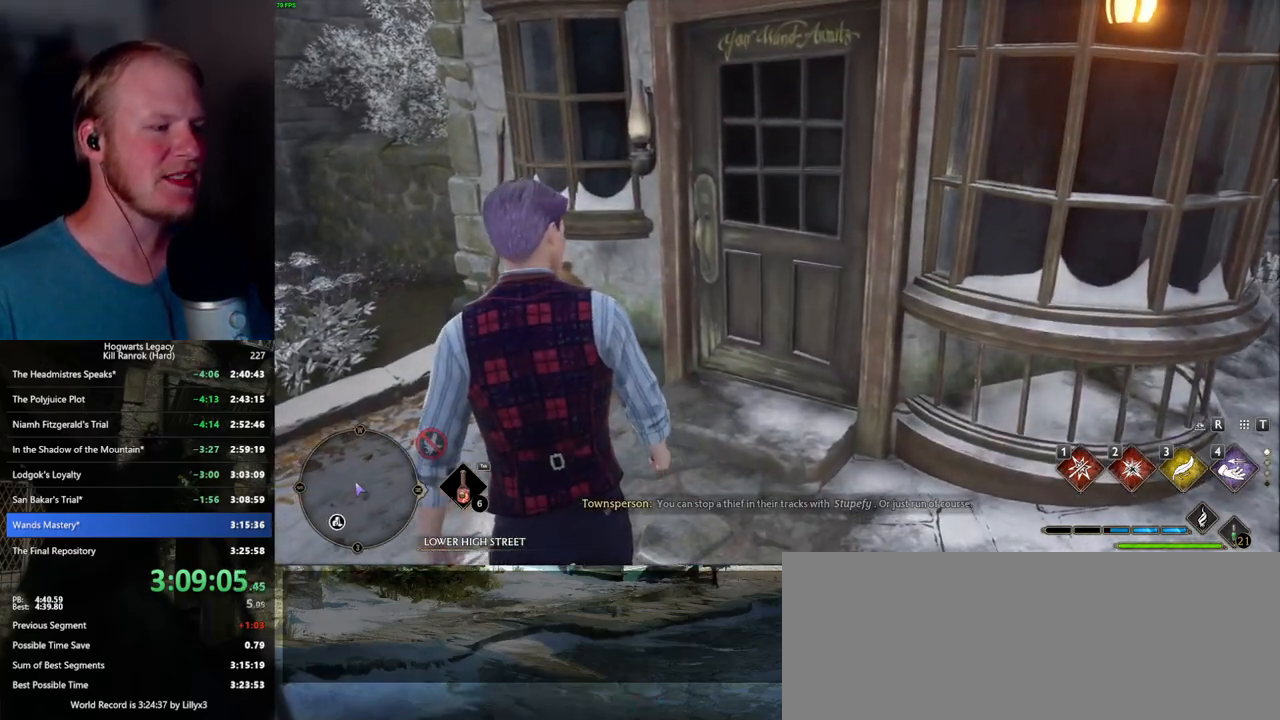
{"keys": [], "mouse": [], "events": [[50, "f", "up"], [150, "f", "down"], [200, "f", "up"], [284, "f", "down"], [350, "f", "up"], [417, "f", "down"], [484, "f", "up"]]}
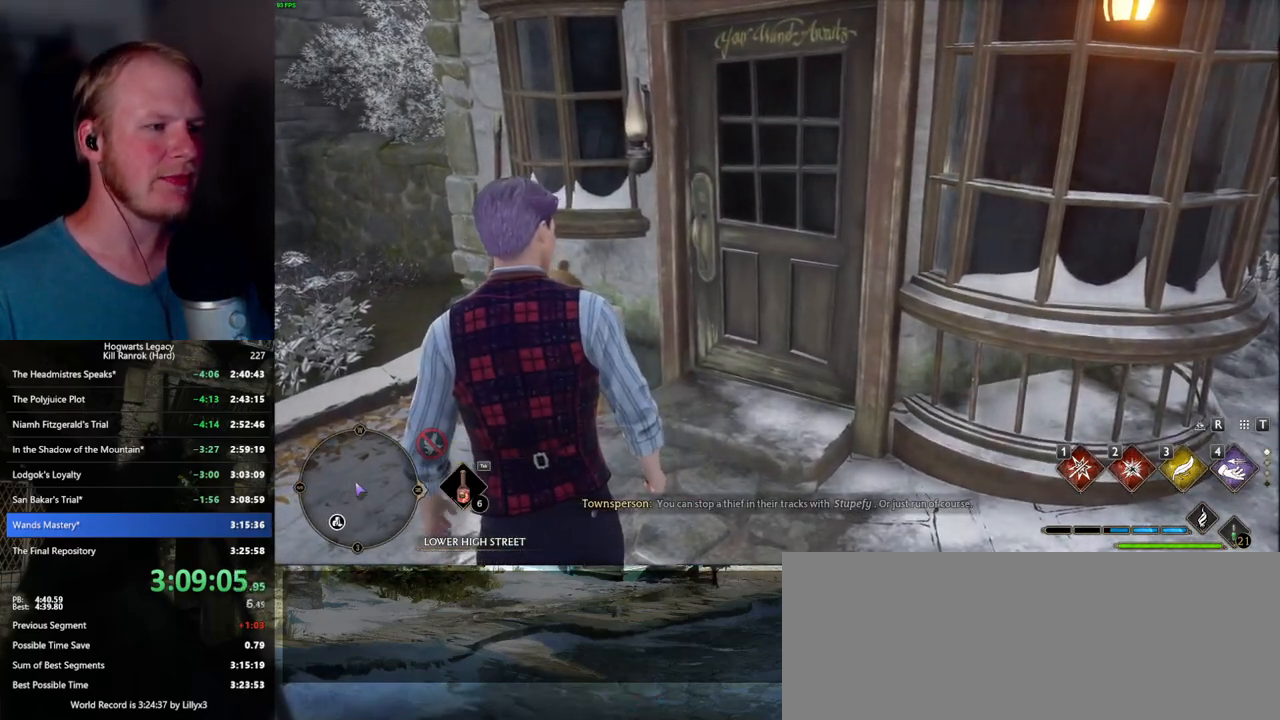
{"keys": [], "mouse": [], "events": [[67, "f", "down"], [134, "f", "up"], [217, "f", "down"], [267, "f", "up"], [367, "f", "down"], [417, "f", "up"]]}
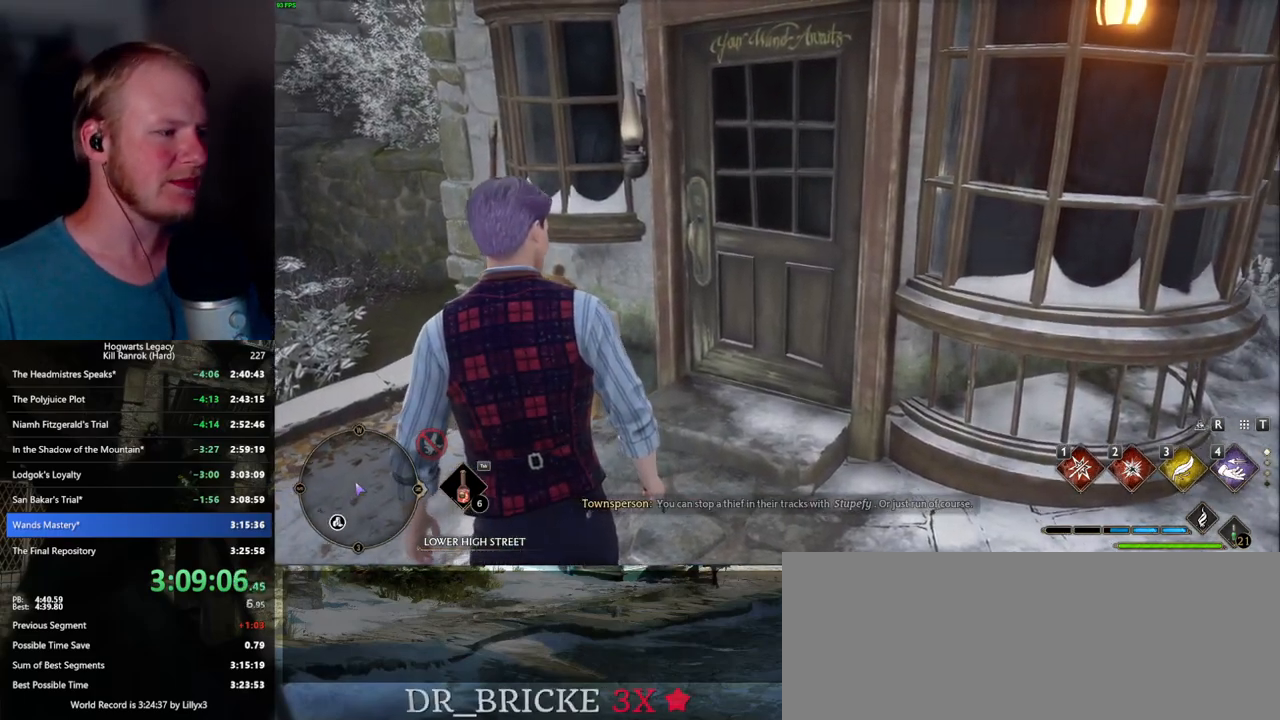
{"keys": ["f"], "mouse": [], "events": [[17, "f", "down"], [67, "f", "up"], [167, "f", "down"], [217, "f", "up"], [317, "f", "down"], [384, "f", "up"], [450, "f", "down"]]}
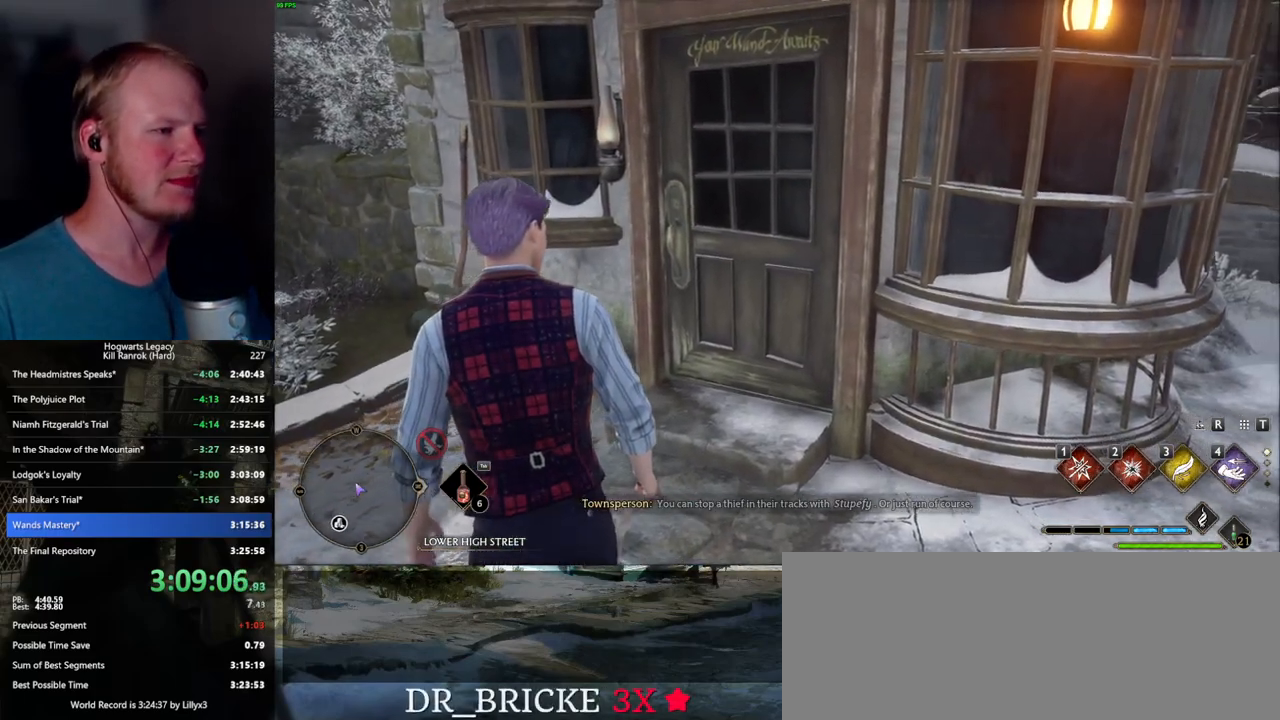
{"keys": [], "mouse": [], "events": [[17, "f", "up"], [100, "f", "down"], [184, "f", "up"], [250, "f", "down"], [334, "f", "up"], [417, "f", "down"], [467, "f", "up"]]}
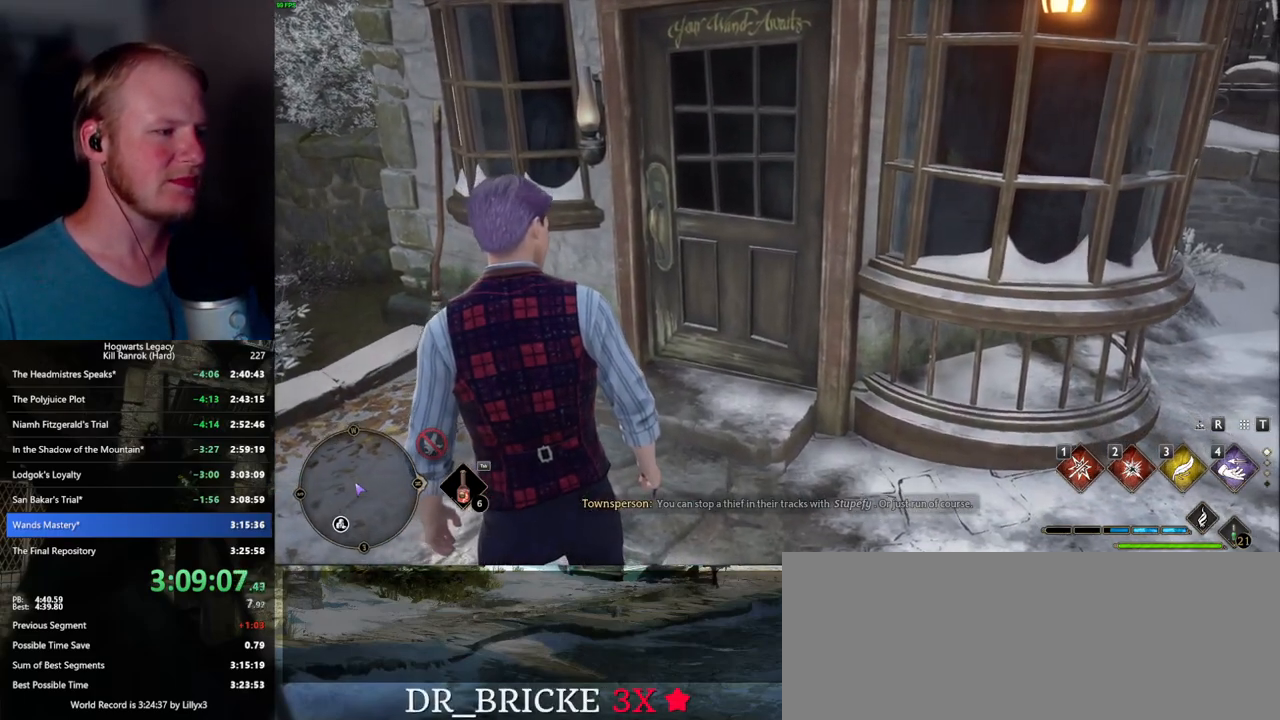
{"keys": ["f"], "mouse": [], "events": [[50, "f", "down"], [117, "f", "up"], [200, "f", "down"], [250, "f", "up"], [334, "f", "down"], [400, "f", "up"], [484, "f", "down"]]}
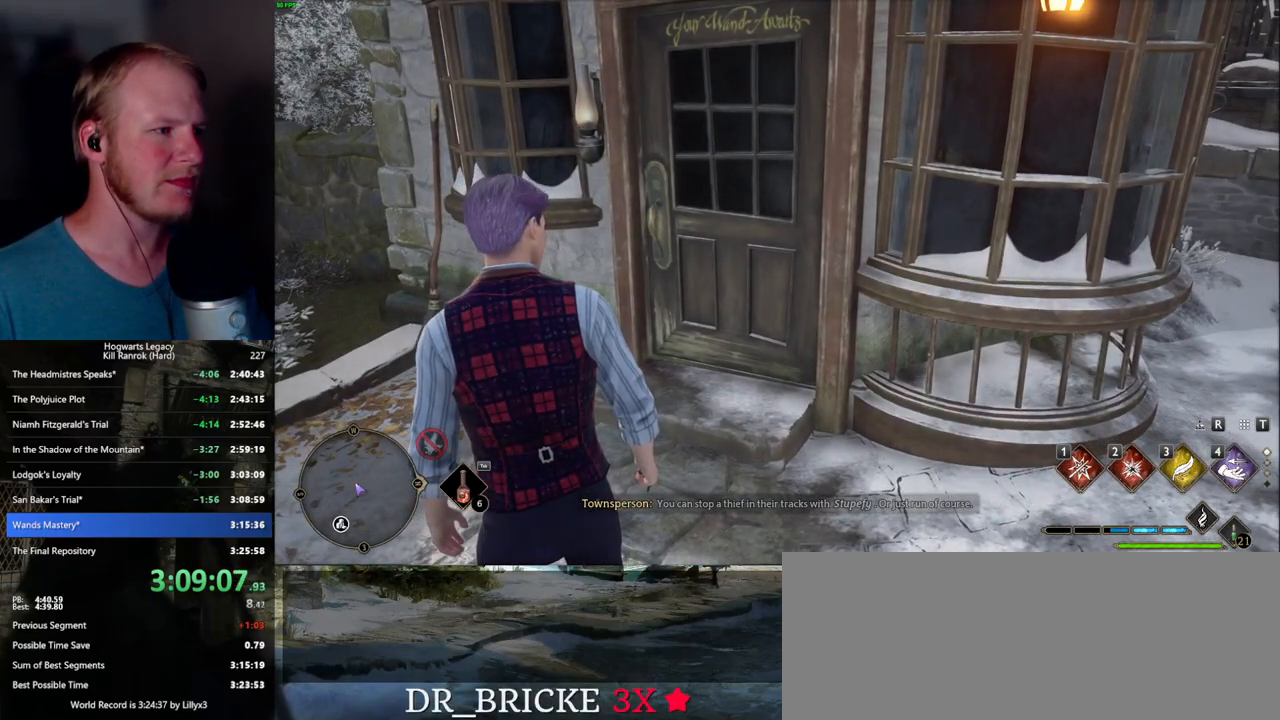
{"keys": [], "mouse": [], "events": [[50, "f", "up"], [134, "f", "down"], [200, "f", "up"], [267, "f", "down"], [350, "f", "up"], [417, "f", "down"], [500, "f", "up"]]}
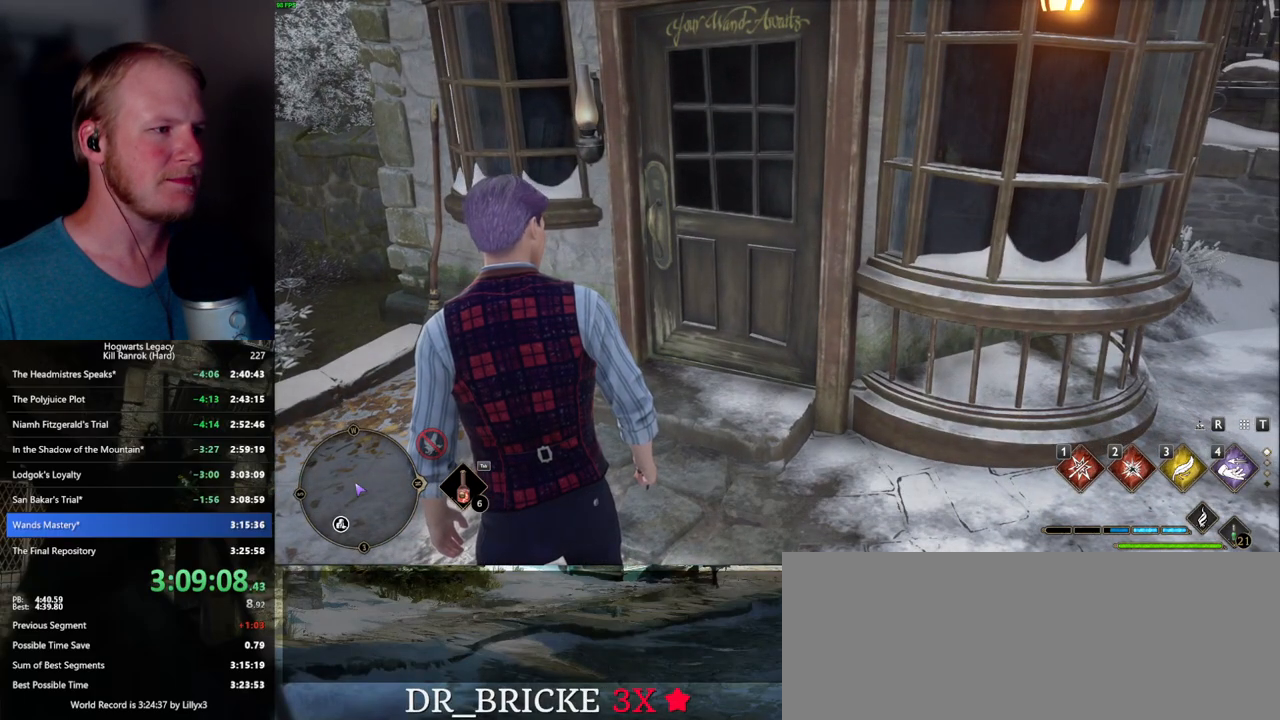
{"keys": ["f"], "mouse": [], "events": [[67, "f", "down"], [134, "f", "up"], [217, "f", "down"], [284, "f", "up"], [367, "f", "down"], [434, "f", "up"], [500, "f", "down"]]}
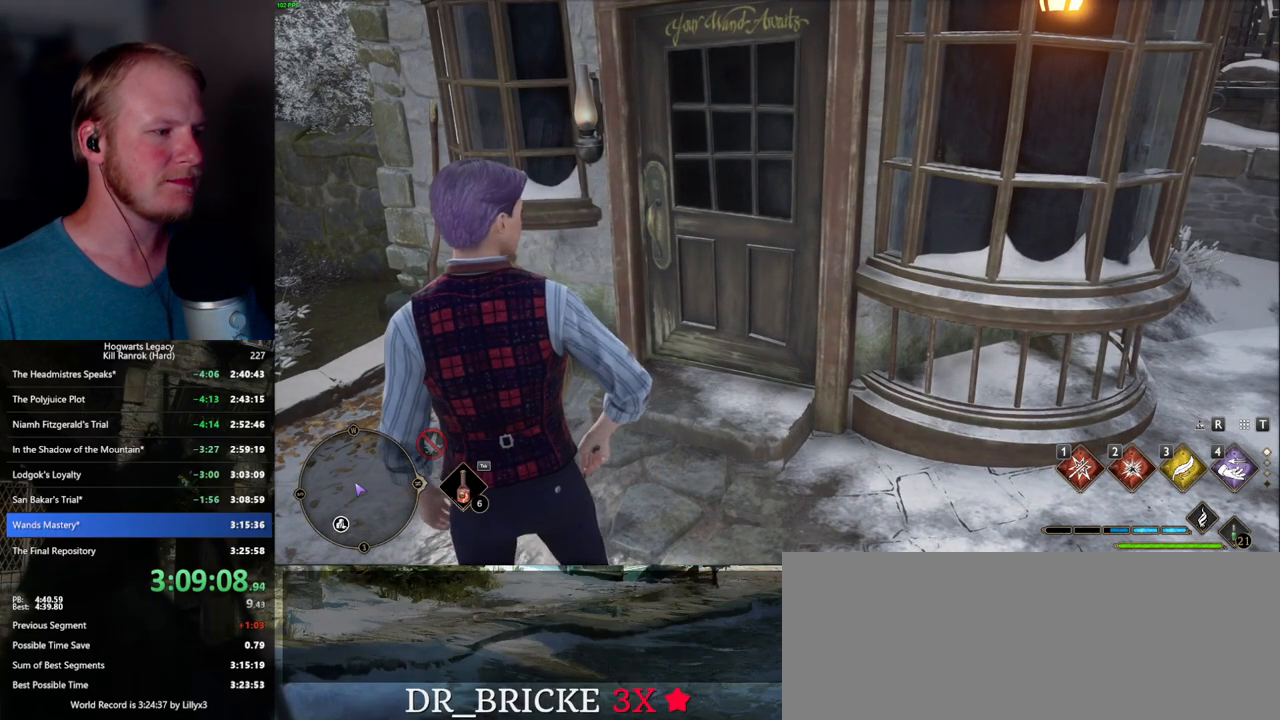
{"keys": ["f"], "mouse": [], "events": [[67, "f", "up"], [150, "f", "down"], [217, "f", "up"], [300, "f", "down"], [367, "f", "up"], [450, "f", "down"]]}
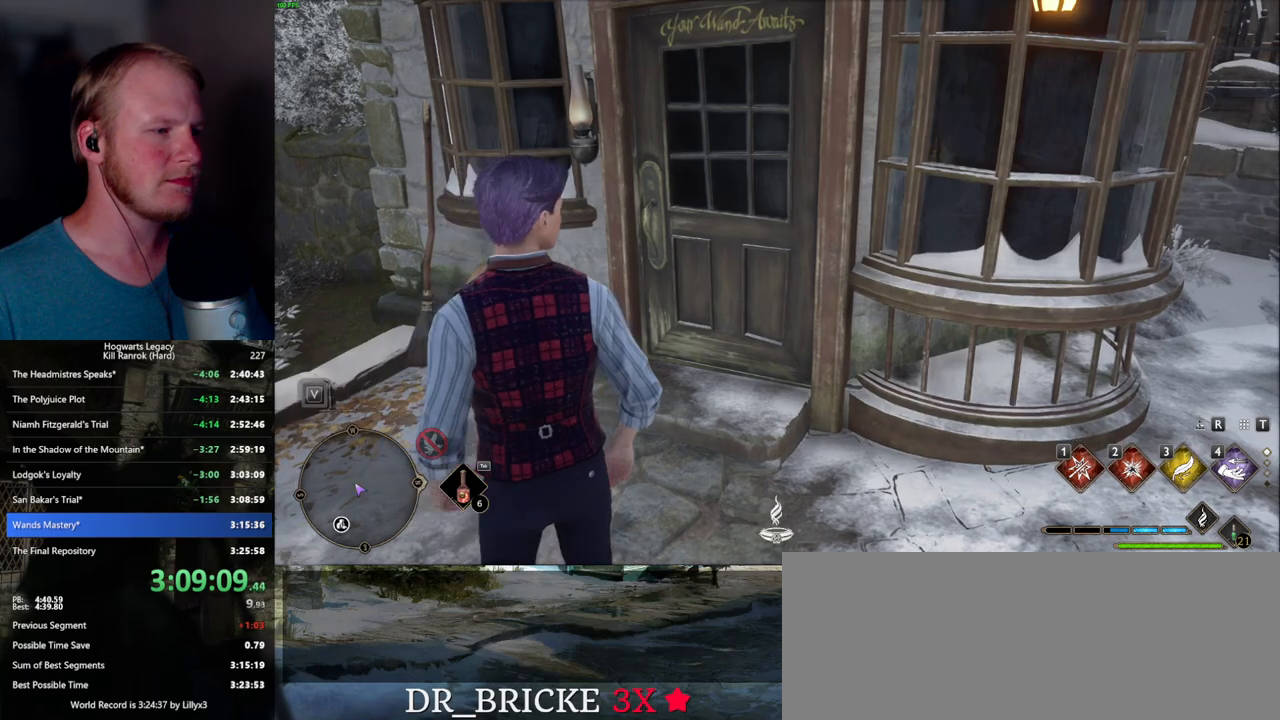
{"keys": [], "mouse": [], "events": [[34, "f", "up"], [100, "f", "down"], [167, "f", "up"], [234, "f", "down"], [317, "f", "up"]]}
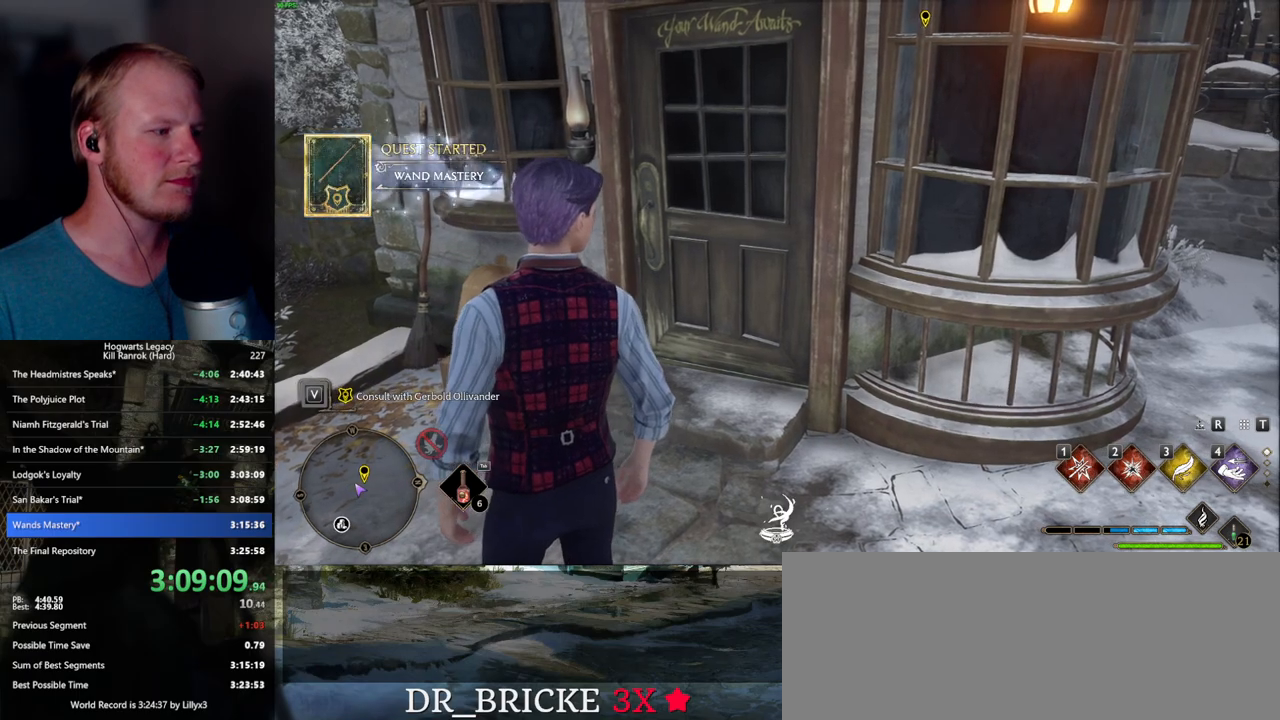
{"keys": ["space", "w"], "mouse": [], "events": [[50, "w", "down"], [284, "f", "down"], [300, "f", "up"], [400, "space", "down"]]}
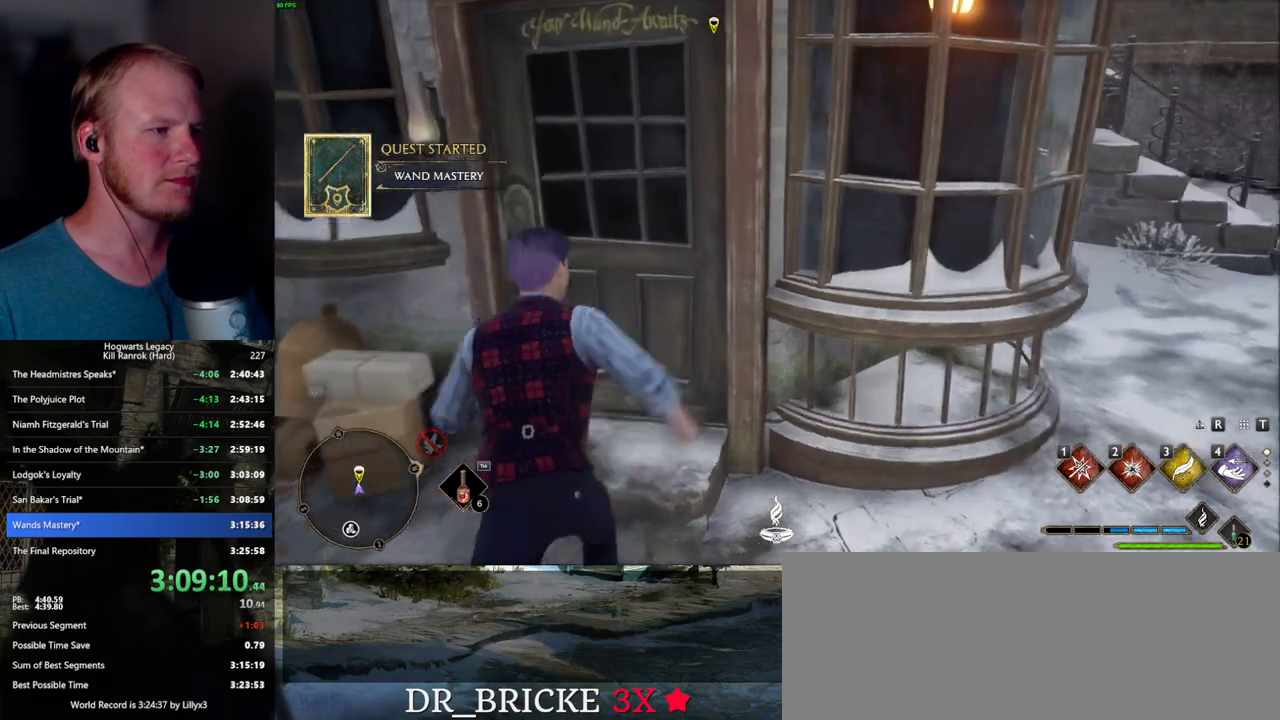
{"keys": ["w"], "mouse": [], "events": [[50, "space", "up"], [284, "shift_l", "down"], [400, "shift_l", "up"]]}
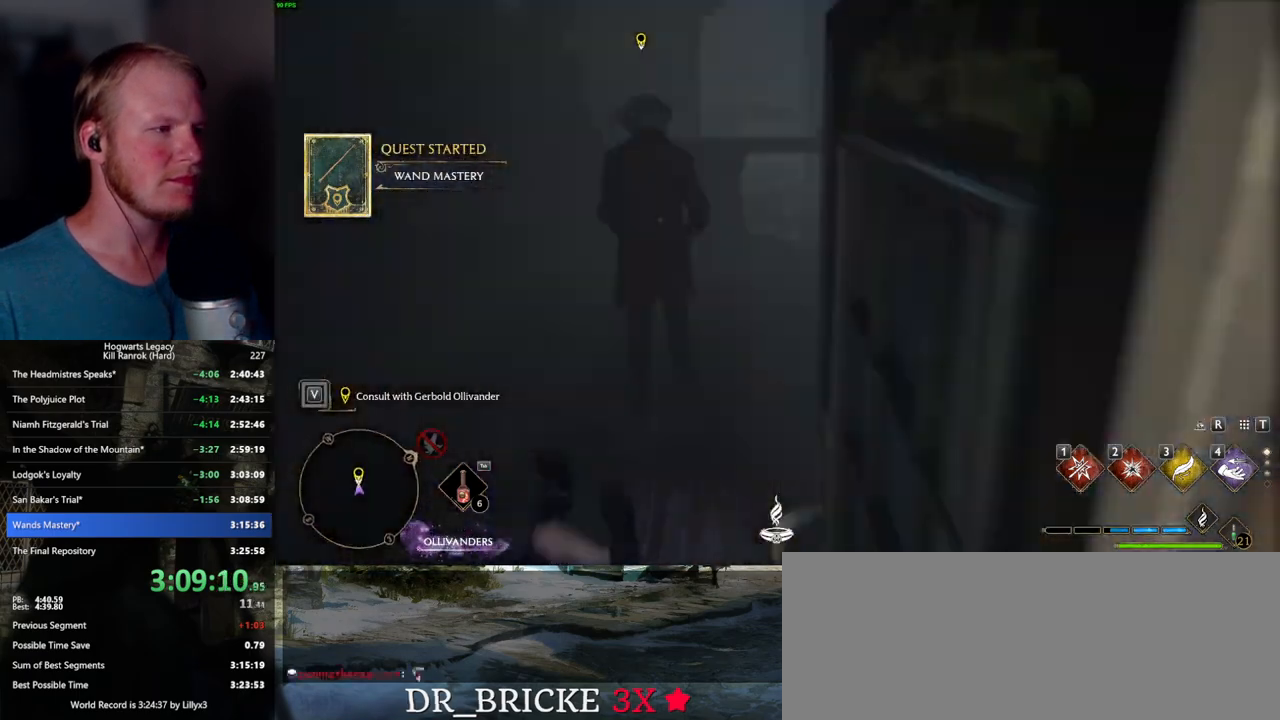
{"keys": [], "mouse": [], "events": [[217, "f", "down"], [300, "w", "up"], [317, "f", "up"], [367, "f", "down"], [434, "f", "up"]]}